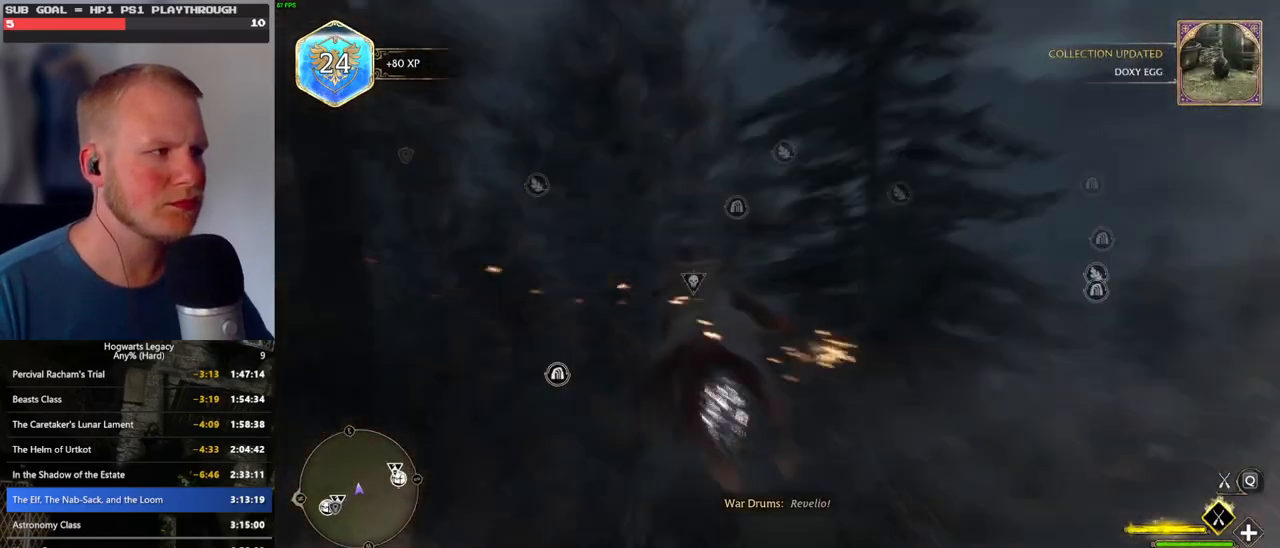
Gameplay with keyboard and mouse; each line is a JSON object with the keys and mouse buttons held at the frame after it. "events" lists presses ("down") and releases ("up") of ".", "/", "0", "1", "2", "3", "4", "5", "6", "7", "8", "9", "a", "alt_l", "alt_r", "b", "backslash", "backspace", "c", "caps_lock", "comma", "ctrl_l", "ctrl_r", "d", "e", "equals", "escape", "f", "f1", "f10", "f11", "f12", "f2", "f3", "f4", "f5", "f6", "f7", "f8", "f9", "g", "h", "i", "j", "k", "l", "lbracket", "m", "minus", "n", "o", "p", "q", "quote", "r", "rbracket", "return", "s", "semicolon", "shift_l", "shift_r", "space", "super", "t", "tab", "tilde", "u", "v", "w", "x", "y", "z", "mouse_left", "mouse_wheel", "mouse_right", "mouse_mb4" and "mouse_mb5" between this image and that frame as [ms after this image, input, new state], when the widget could be followed in between. "mouse_left", "mouse_wheel", "mouse_right", "mouse_mb4", "mouse_mb5" = the "left", "wheel", "right", "mb4", "mb5" buttons of the "mouse" list. No other keys are recorded. "wheel" means that the mouse wheel is clicked or scrolled. Mouse movement is not recorded.
{"keys": ["w"], "mouse": ["left"], "events": [[400, "ctrl_l", "up"]]}
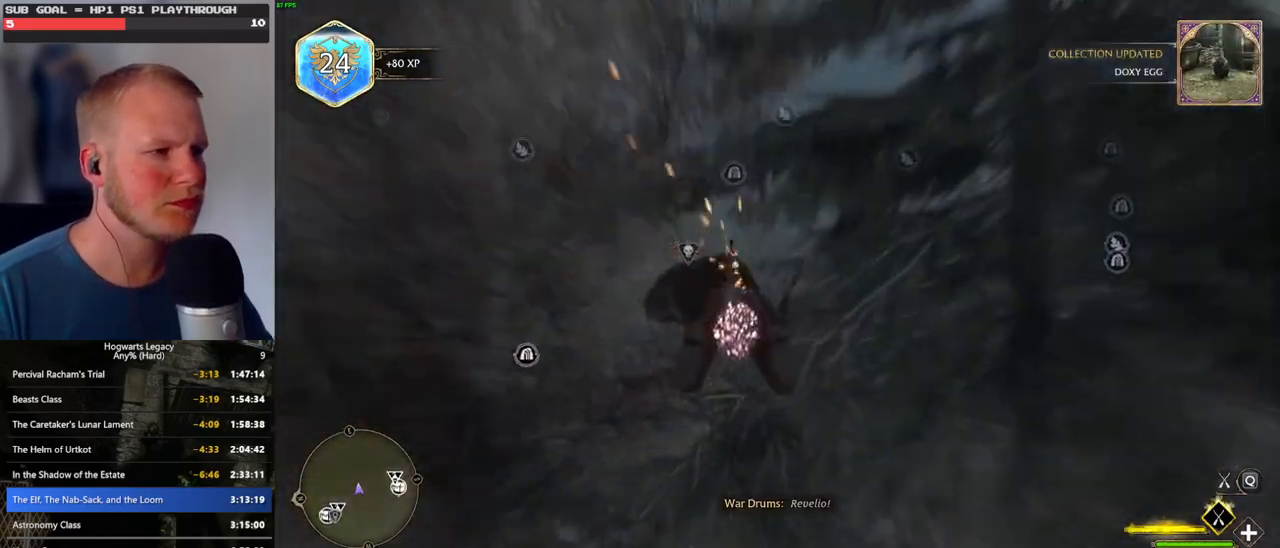
{"keys": ["ctrl_l", "w"], "mouse": ["left"], "events": [[333, "ctrl_l", "down"]]}
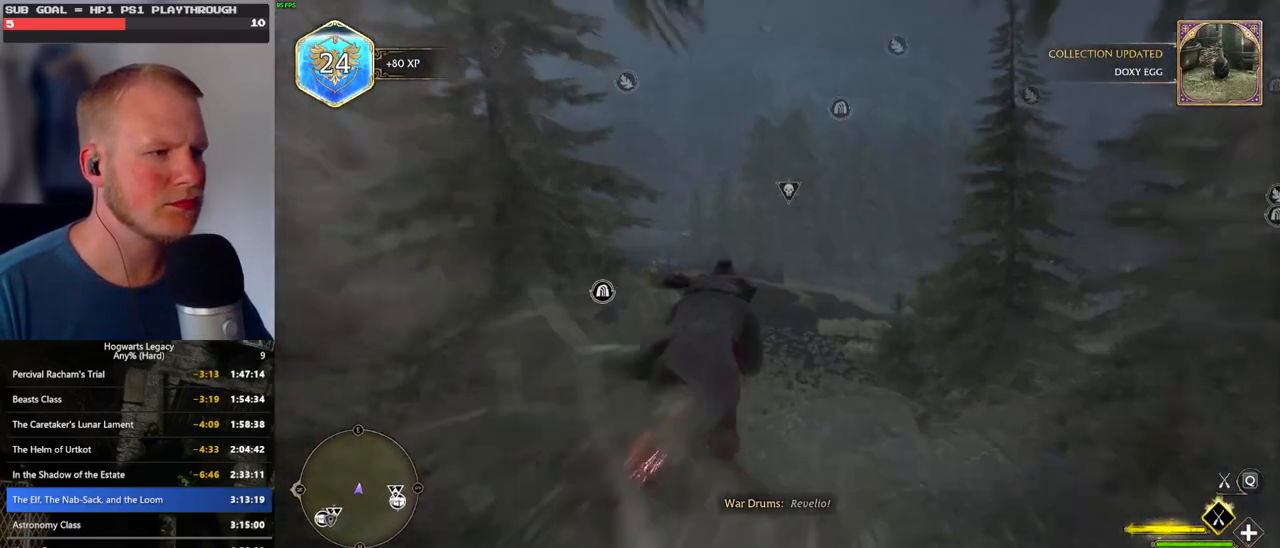
{"keys": ["w"], "mouse": ["left"], "events": [[66, "ctrl_l", "up"]]}
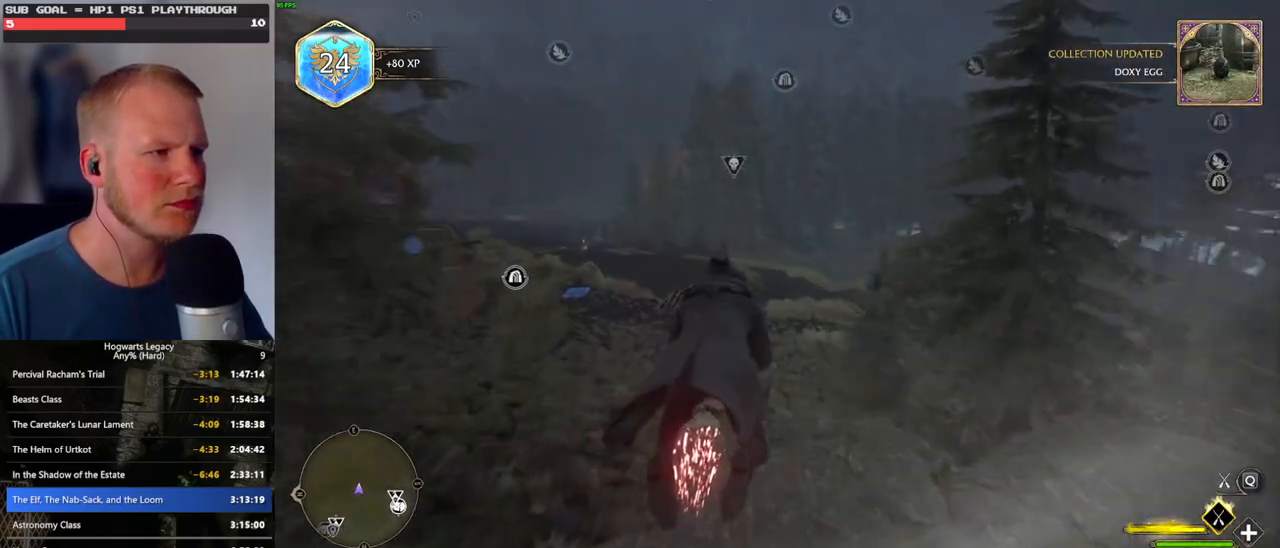
{"keys": ["ctrl_l", "w"], "mouse": ["left"], "events": [[66, "ctrl_l", "down"]]}
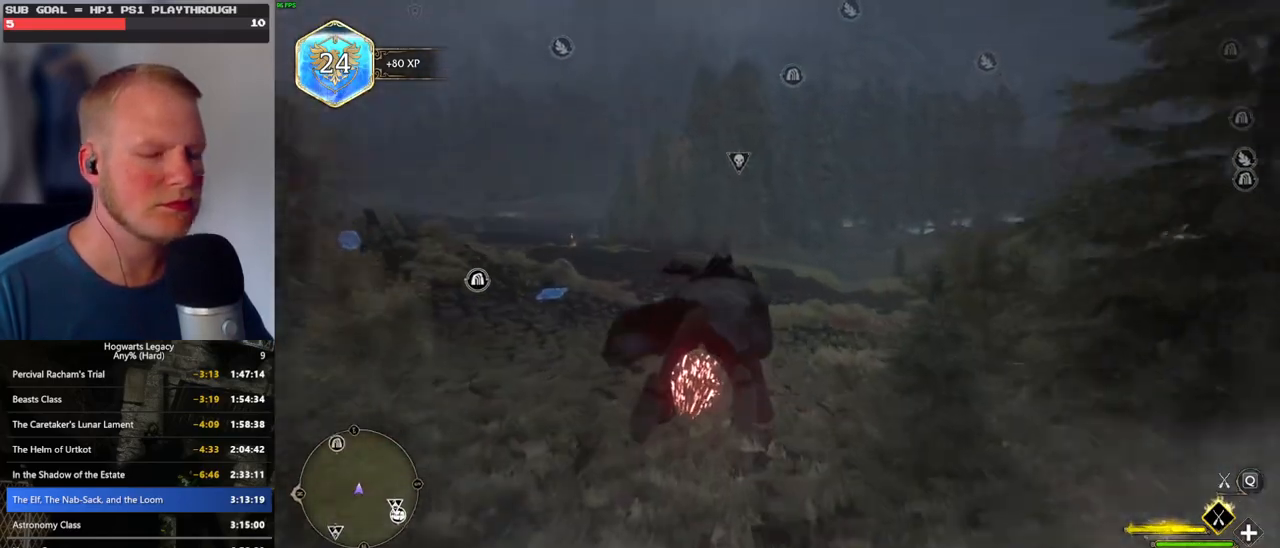
{"keys": ["w"], "mouse": ["left"], "events": [[283, "ctrl_l", "up"]]}
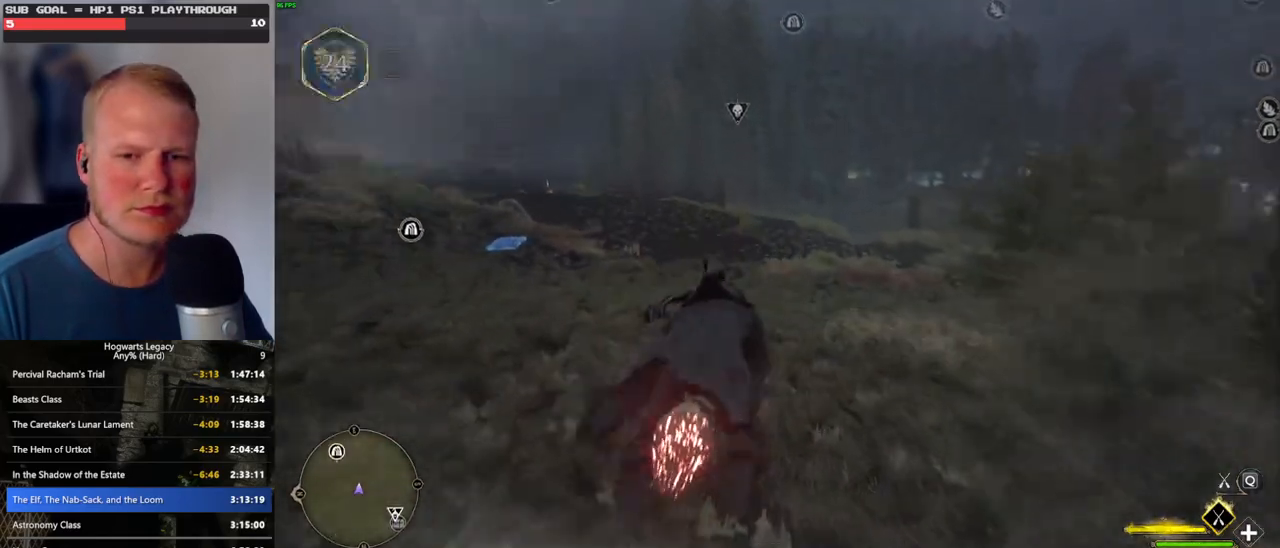
{"keys": ["w"], "mouse": ["left"], "events": [[283, "ctrl_l", "down"], [466, "ctrl_l", "up"]]}
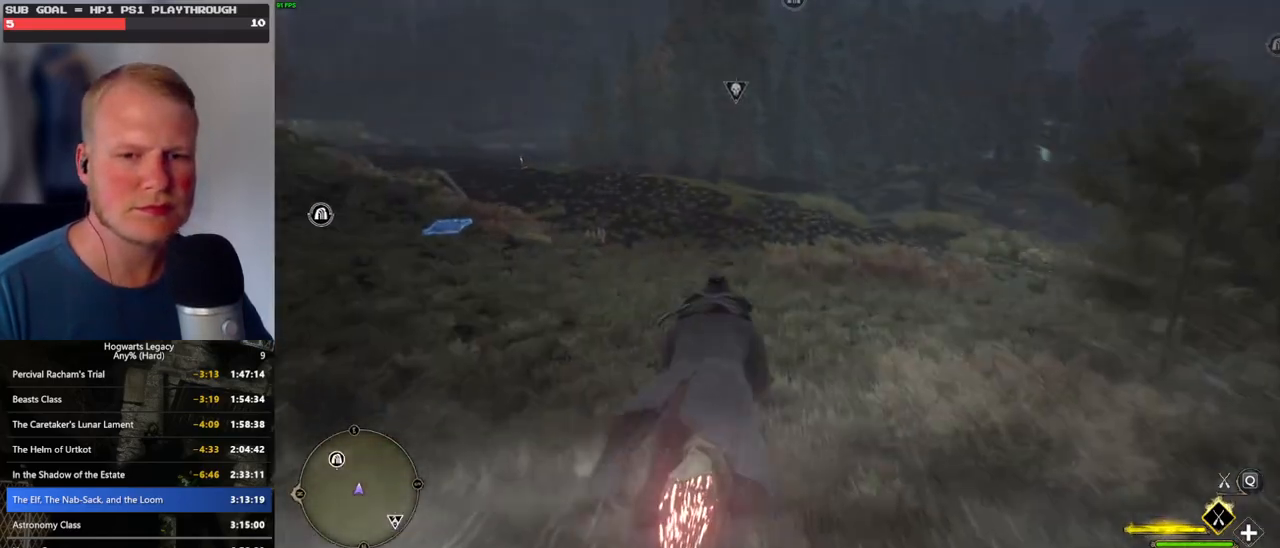
{"keys": ["ctrl_l", "w"], "mouse": ["left"], "events": [[350, "ctrl_l", "down"]]}
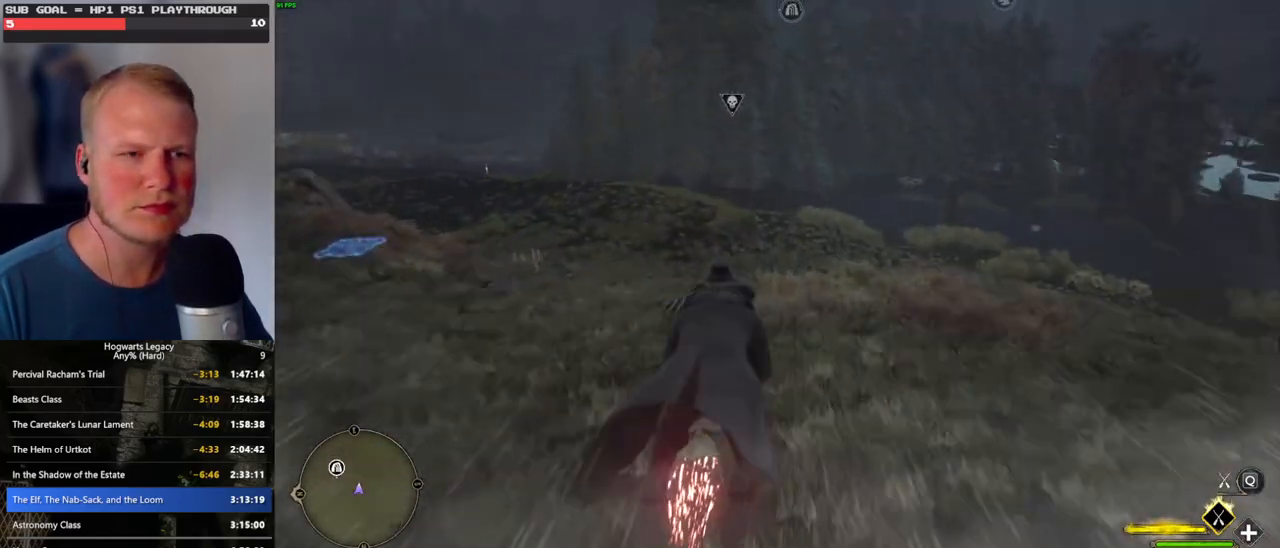
{"keys": ["w"], "mouse": ["left"], "events": [[50, "ctrl_l", "up"]]}
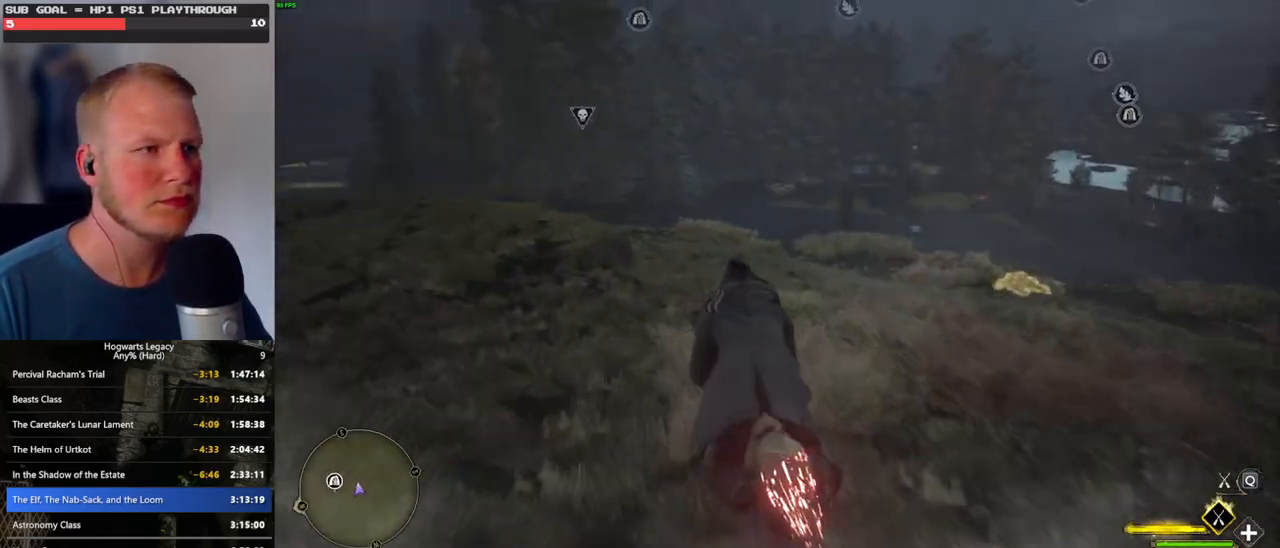
{"keys": ["ctrl_l", "w"], "mouse": ["left"], "events": [[283, "ctrl_l", "down"]]}
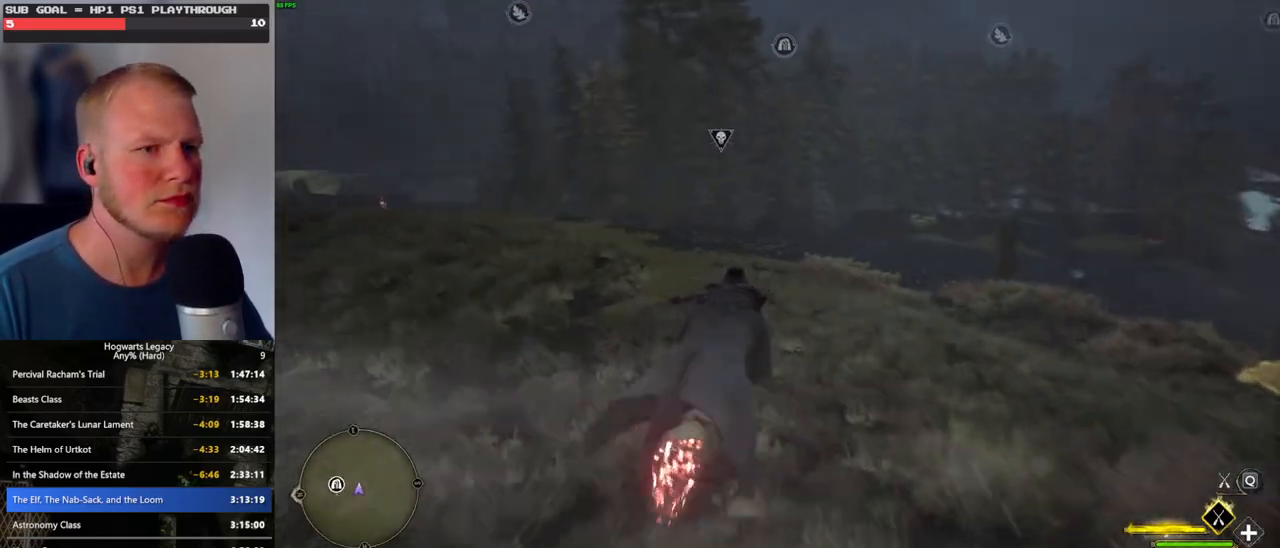
{"keys": ["w"], "mouse": ["left"], "events": [[50, "ctrl_l", "up"]]}
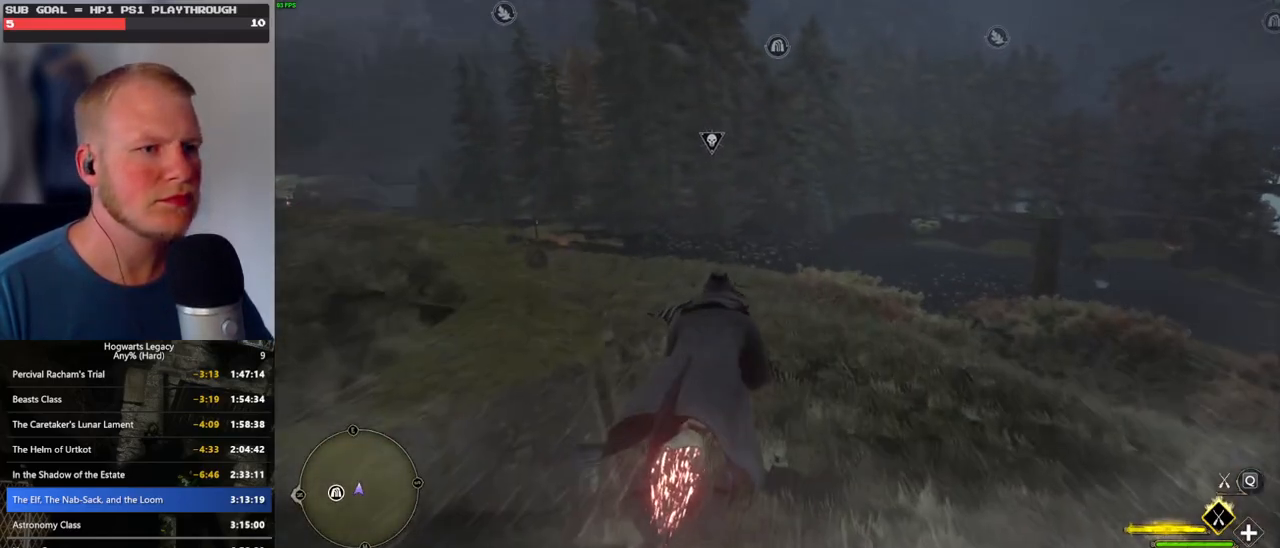
{"keys": ["ctrl_l", "w"], "mouse": ["left"], "events": [[433, "ctrl_l", "down"]]}
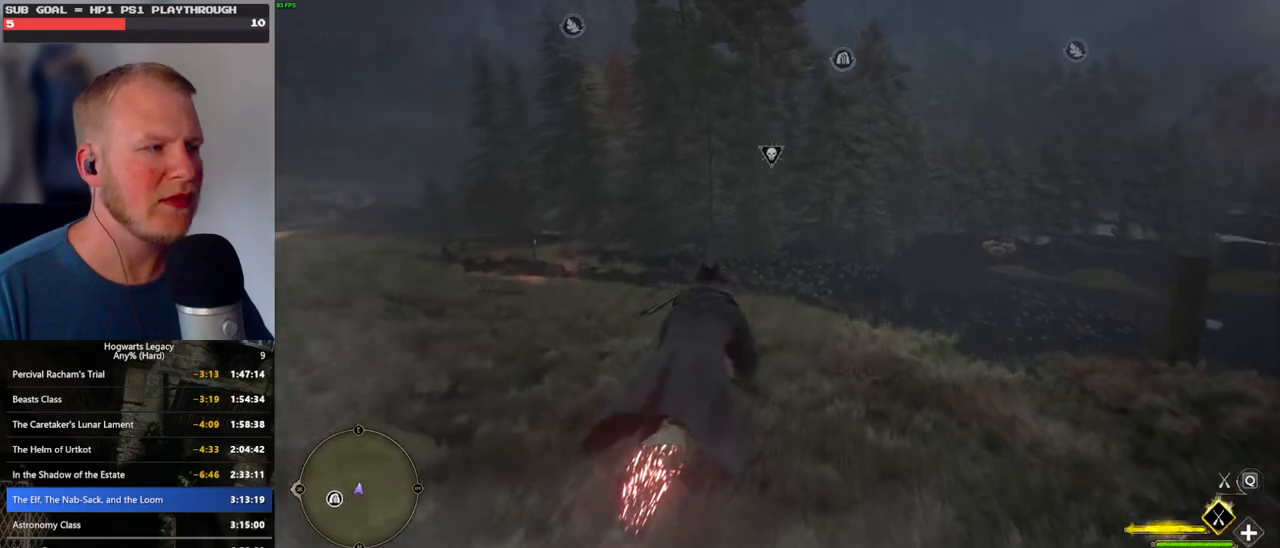
{"keys": ["w"], "mouse": ["left"], "events": [[233, "ctrl_l", "up"]]}
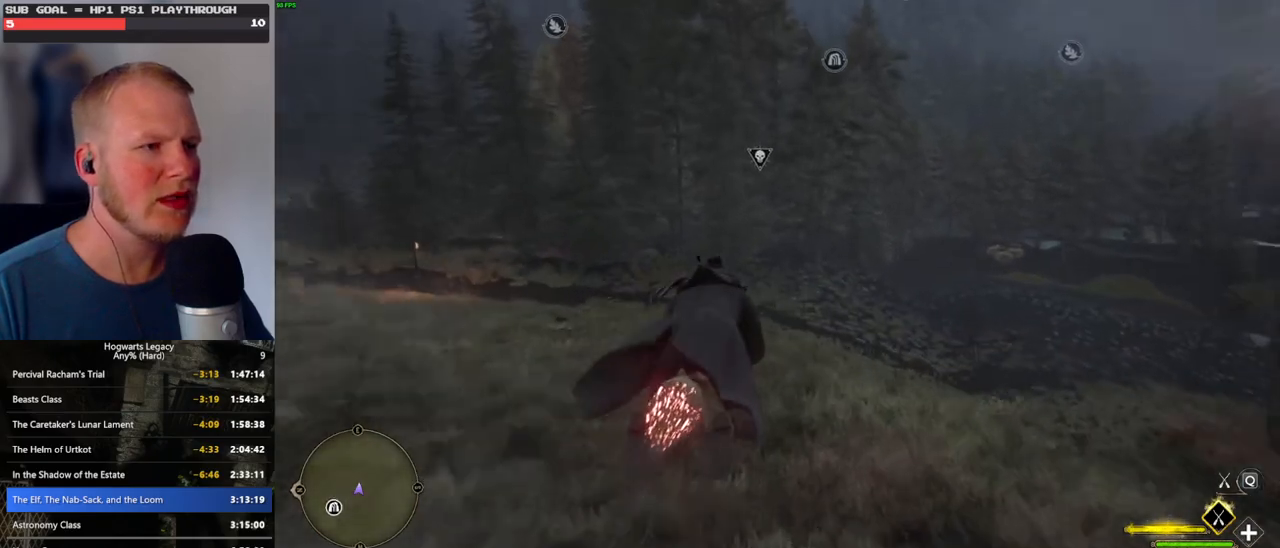
{"keys": ["ctrl_l", "w"], "mouse": ["left"], "events": [[316, "ctrl_l", "down"]]}
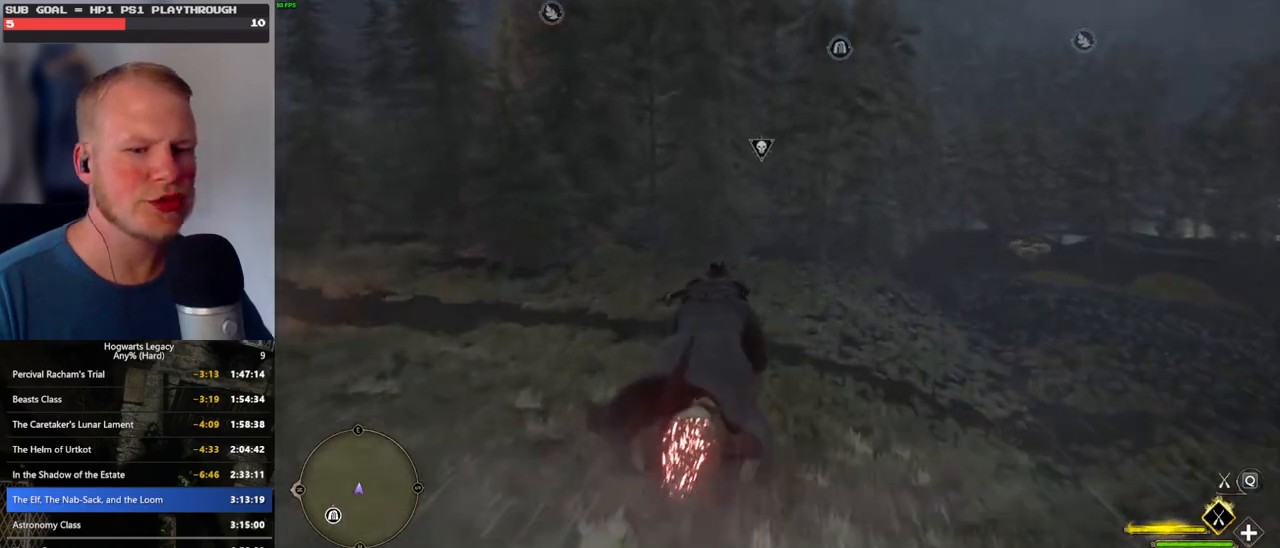
{"keys": ["w"], "mouse": ["left"], "events": [[100, "ctrl_l", "up"]]}
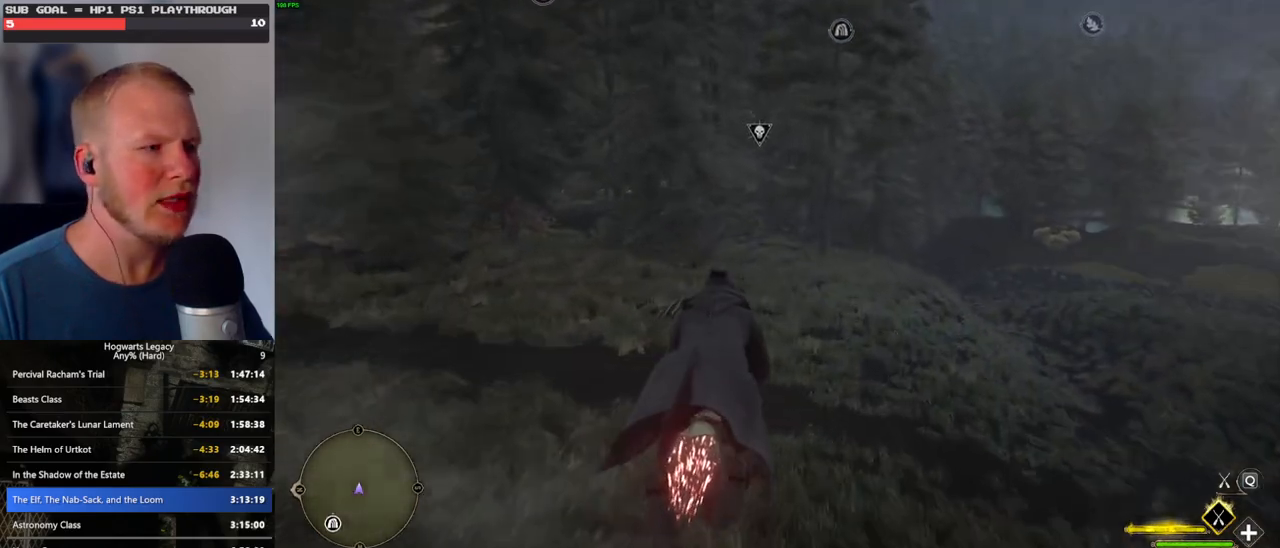
{"keys": ["w"], "mouse": ["left"], "events": []}
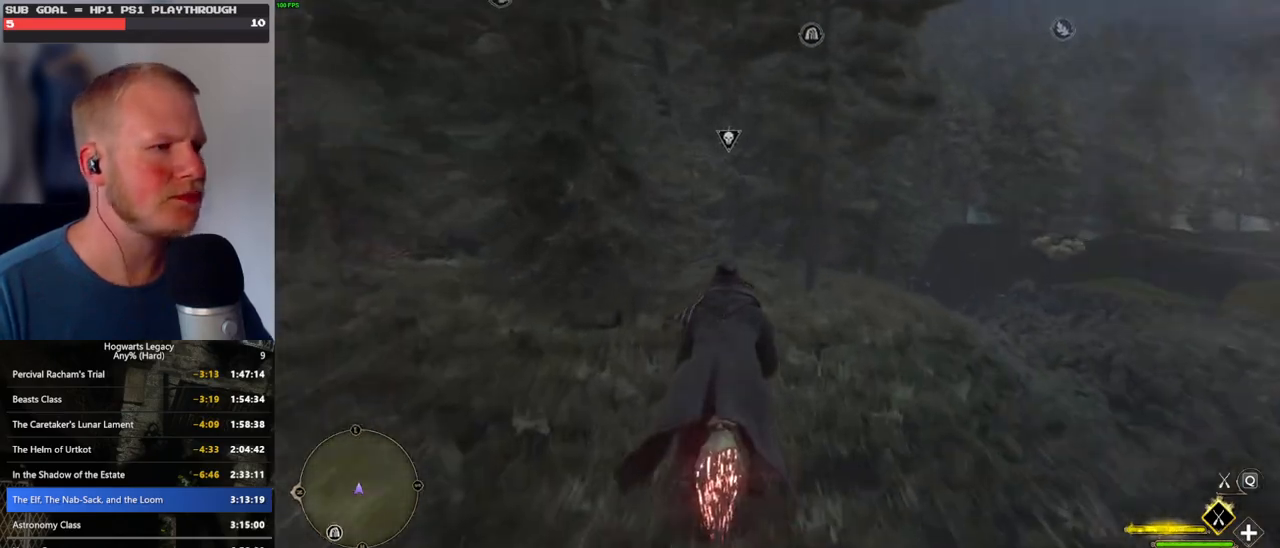
{"keys": ["ctrl_l", "w"], "mouse": ["left"], "events": [[250, "ctrl_l", "down"]]}
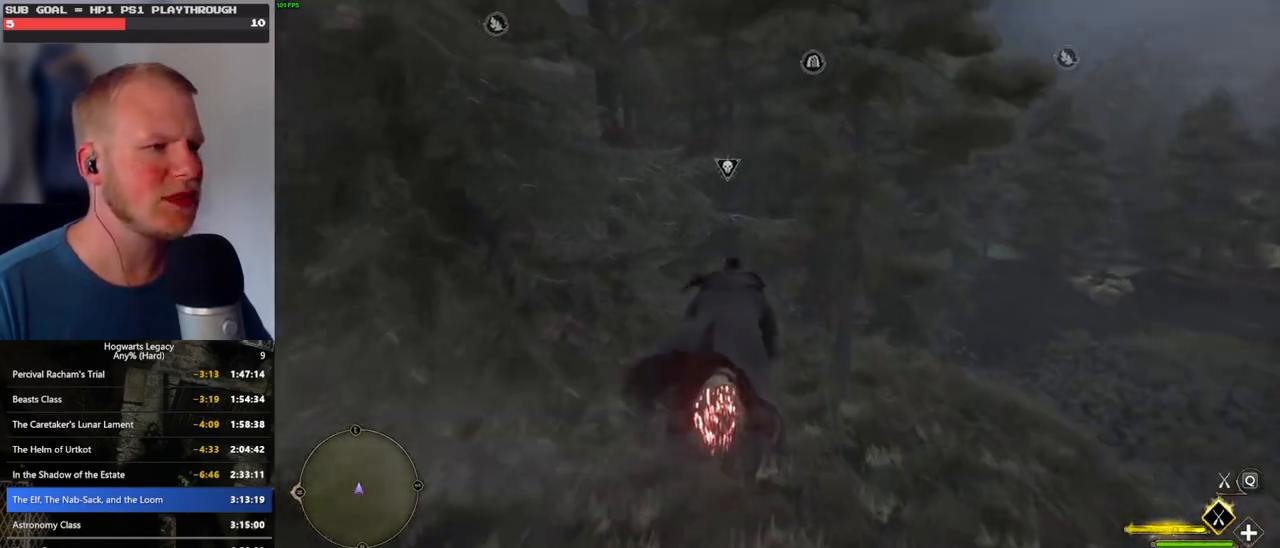
{"keys": ["w"], "mouse": ["left"], "events": [[216, "ctrl_l", "up"]]}
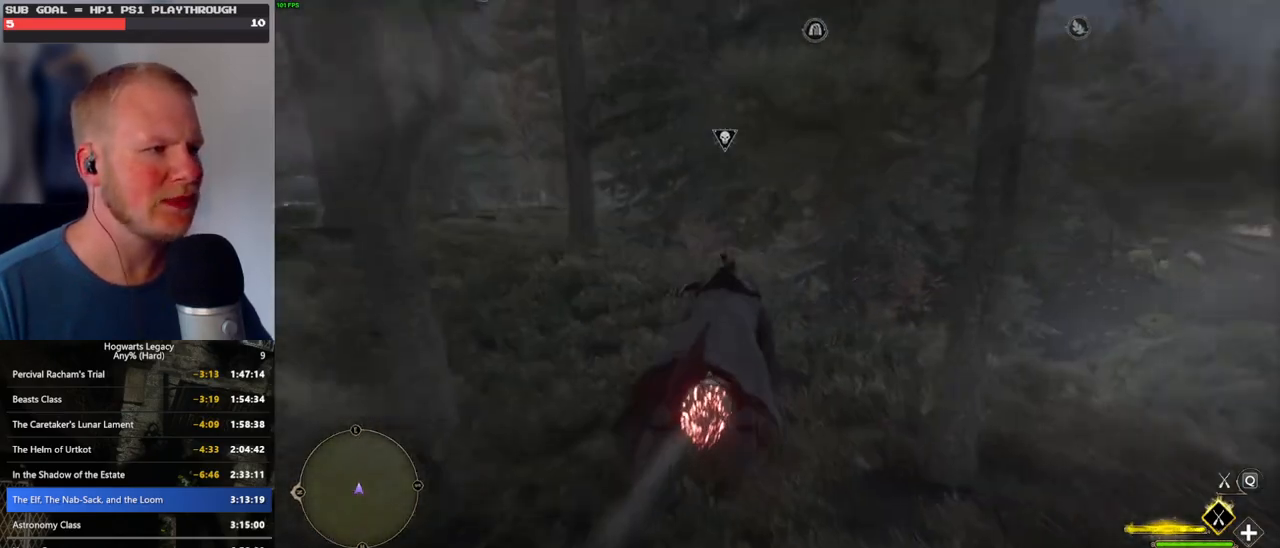
{"keys": ["w"], "mouse": ["left"], "events": [[150, "a", "down"], [266, "a", "up"]]}
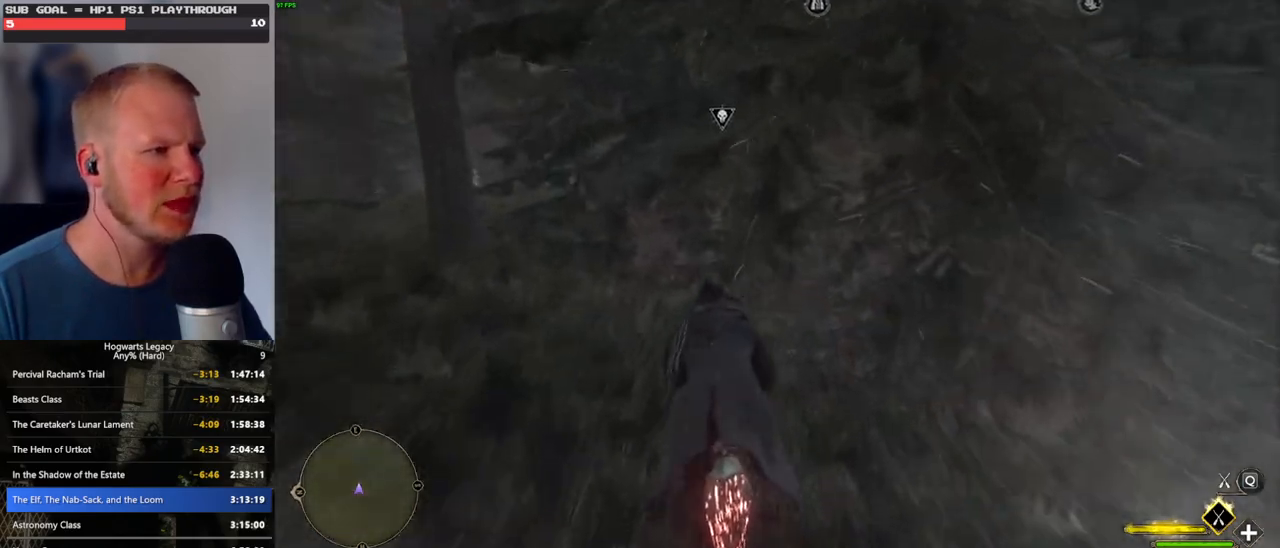
{"keys": ["w"], "mouse": ["left"], "events": [[216, "d", "down"], [283, "d", "up"]]}
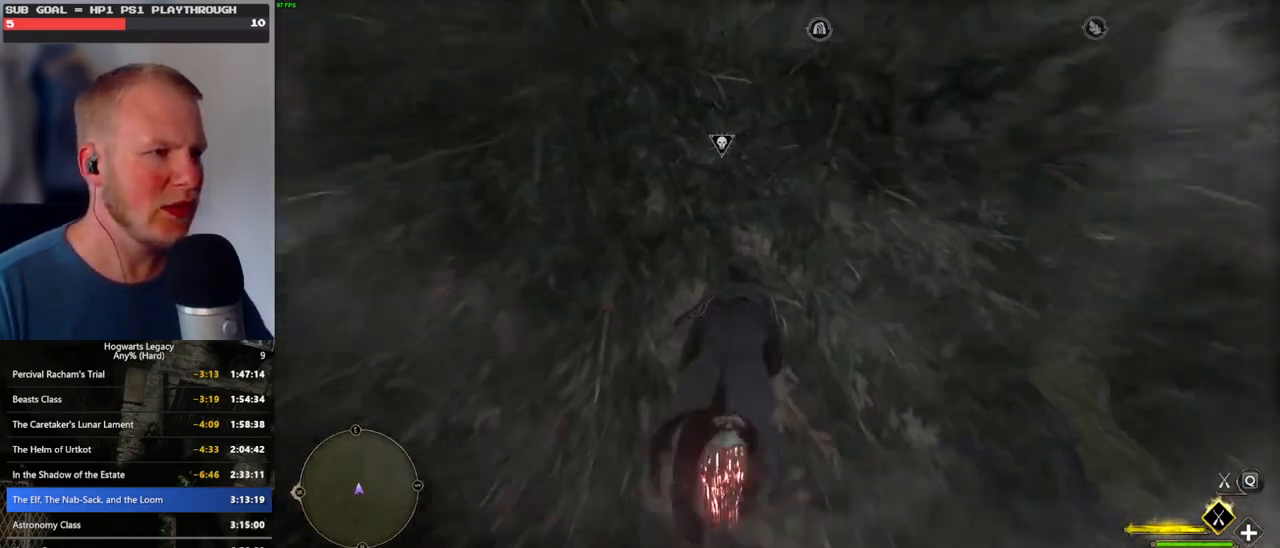
{"keys": ["w"], "mouse": ["left"], "events": []}
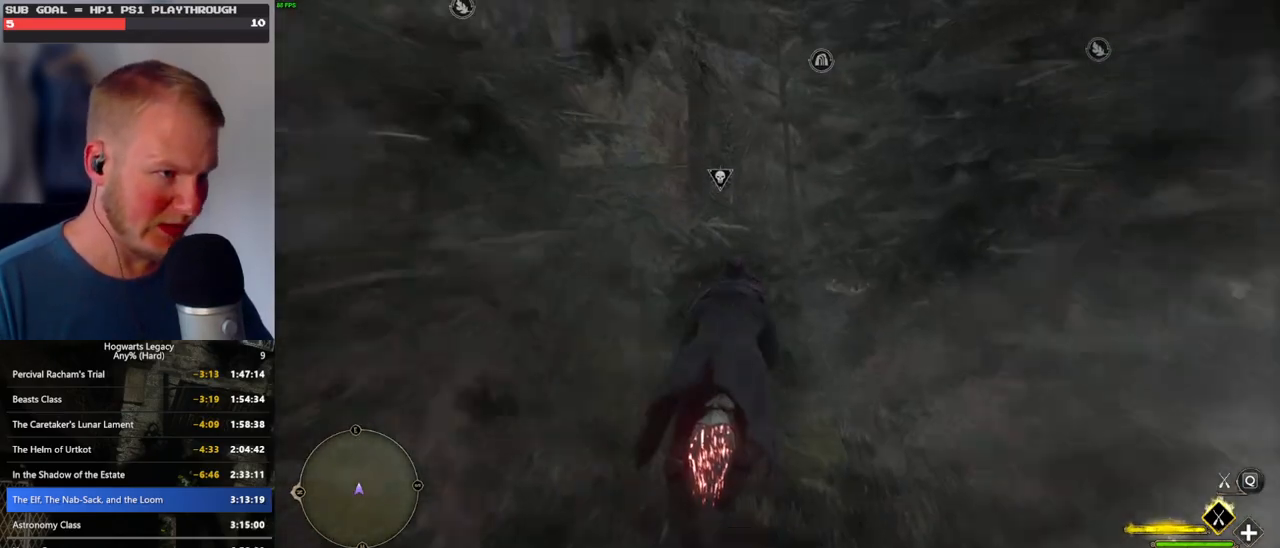
{"keys": ["ctrl_l", "w"], "mouse": ["left"], "events": [[200, "ctrl_l", "down"]]}
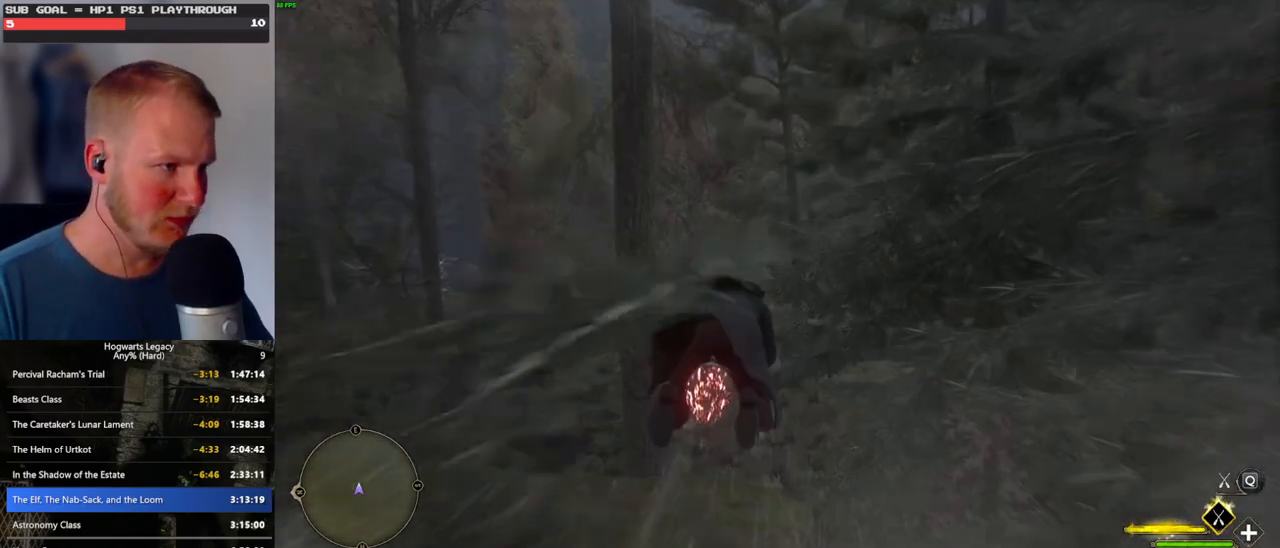
{"keys": ["w"], "mouse": ["left"], "events": [[316, "ctrl_l", "up"], [316, "r", "down"], [416, "r", "up"]]}
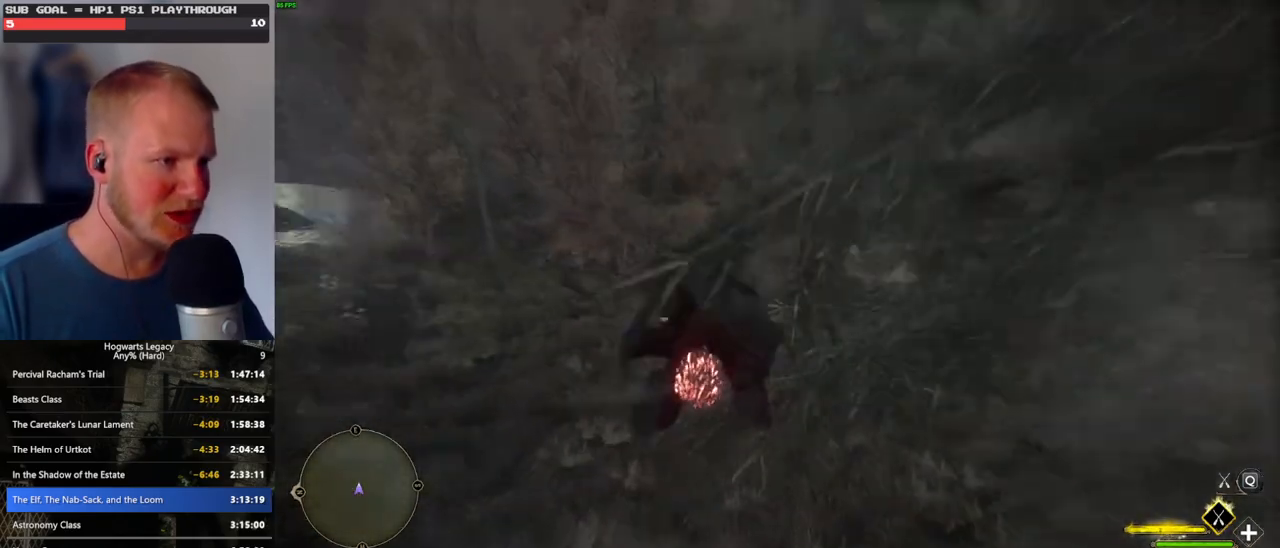
{"keys": ["w"], "mouse": ["left"], "events": []}
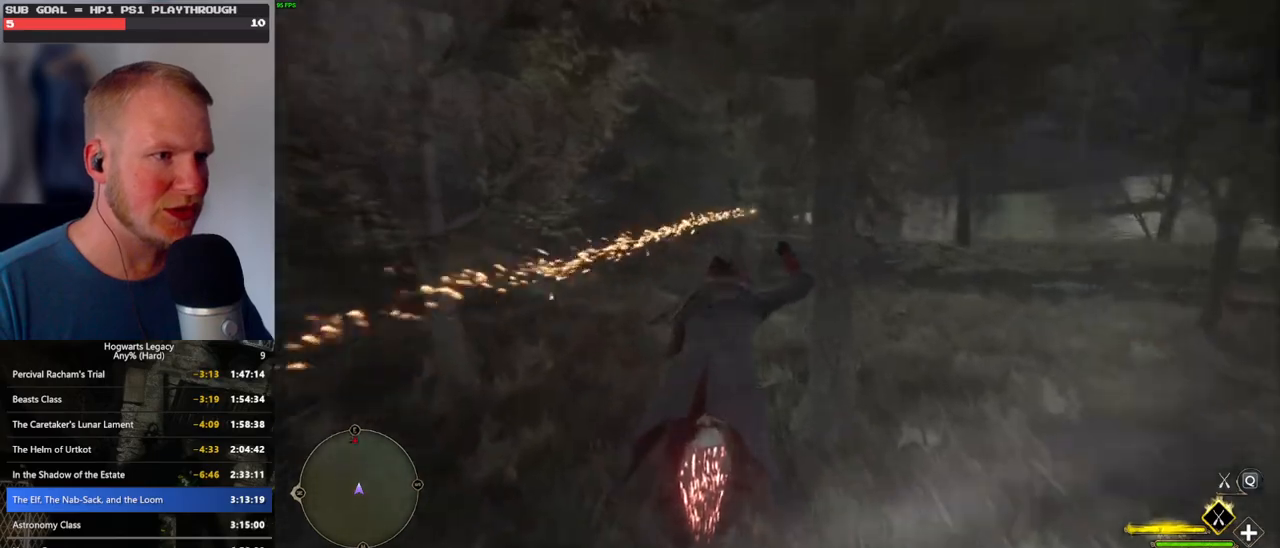
{"keys": ["a", "w"], "mouse": [], "events": [[266, "a", "down"], [266, "mouse_left", "up"]]}
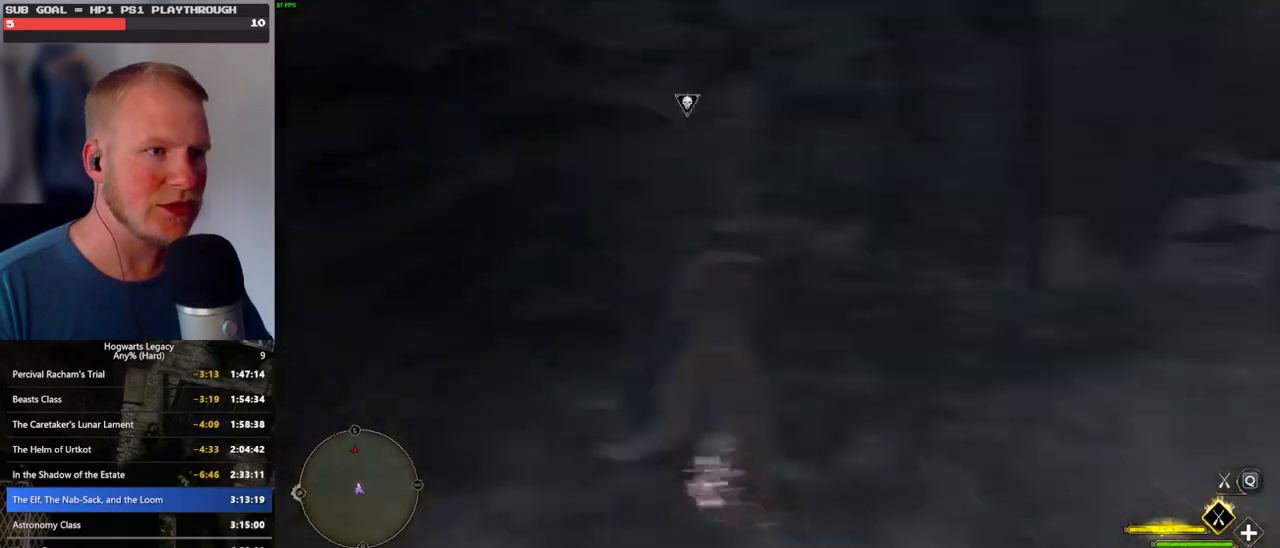
{"keys": ["w"], "mouse": [], "events": [[216, "a", "up"]]}
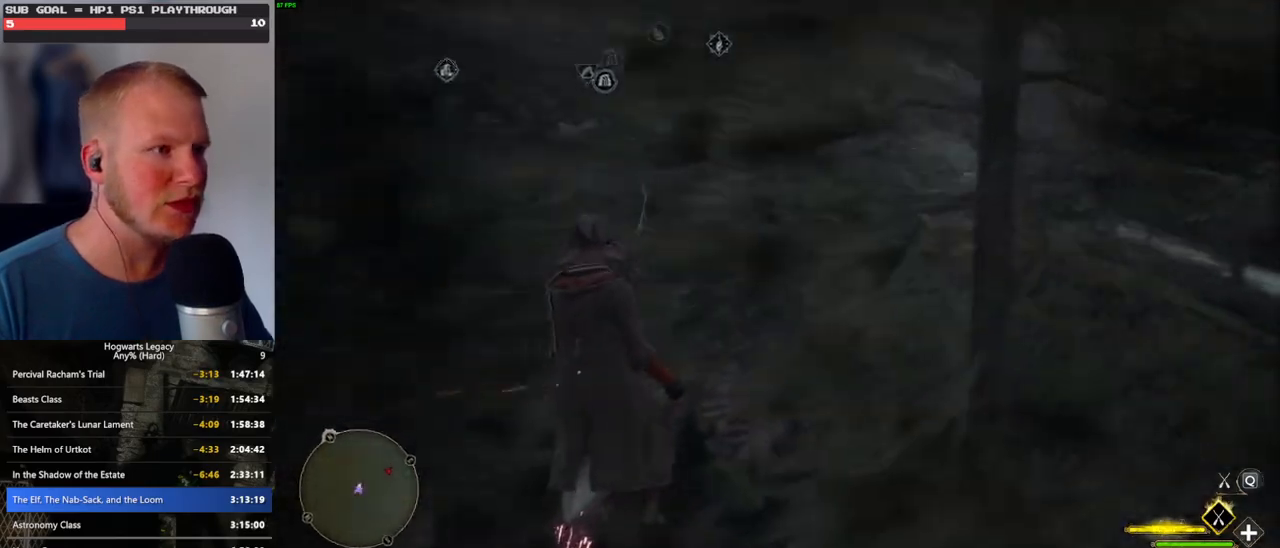
{"keys": ["w"], "mouse": ["left"], "events": [[16, "mouse_left", "down"], [283, "d", "down"], [483, "d", "up"]]}
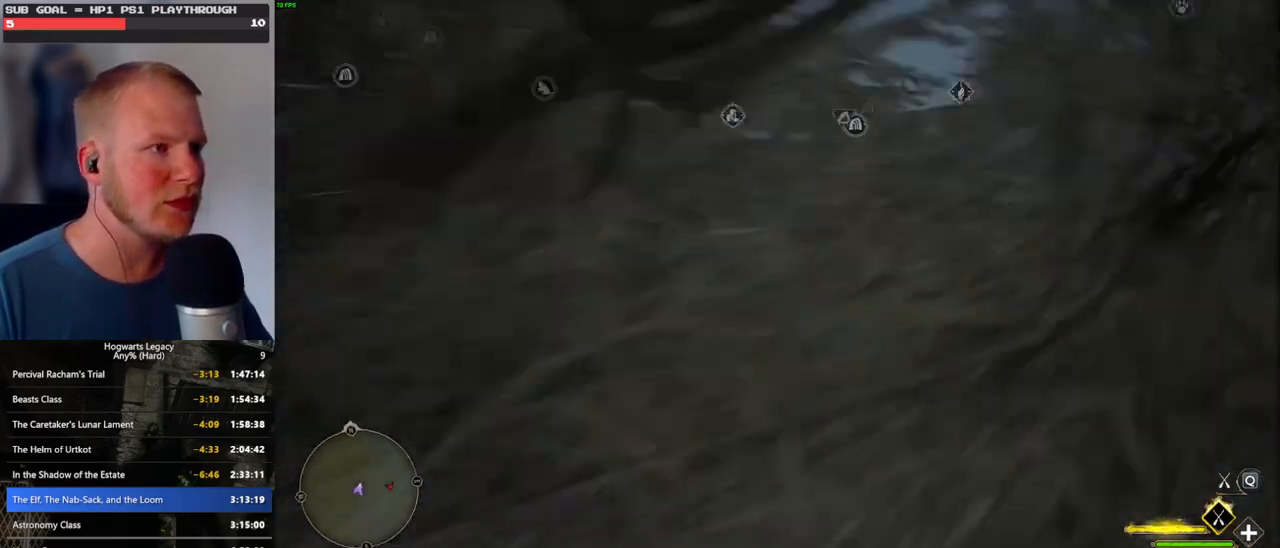
{"keys": ["d", "w"], "mouse": [], "events": [[400, "mouse_left", "up"], [466, "d", "down"]]}
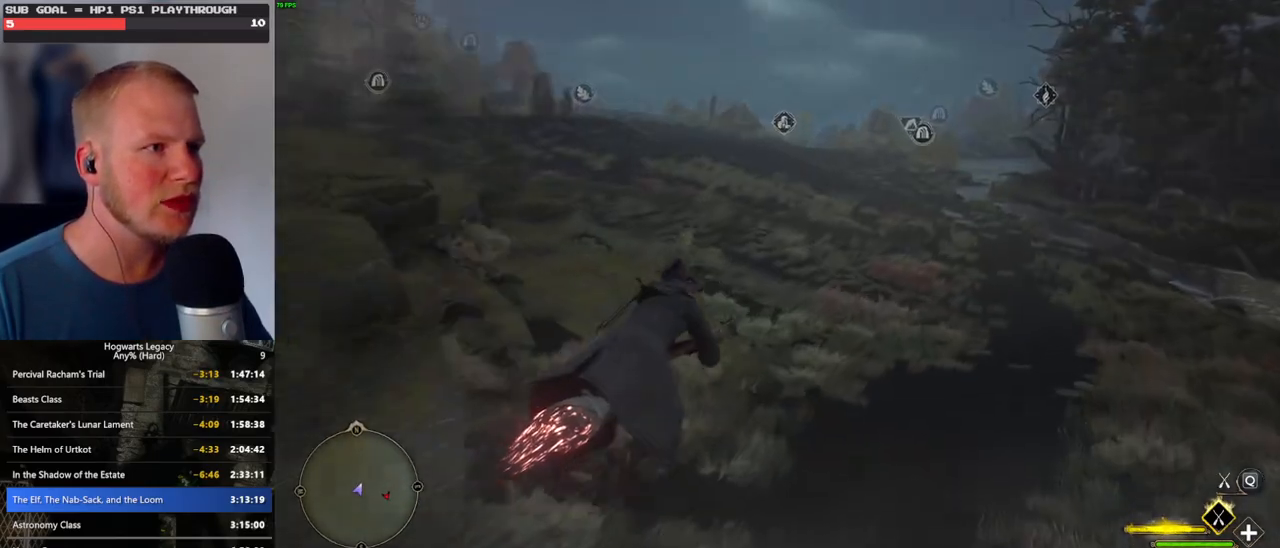
{"keys": ["d", "w"], "mouse": [], "events": []}